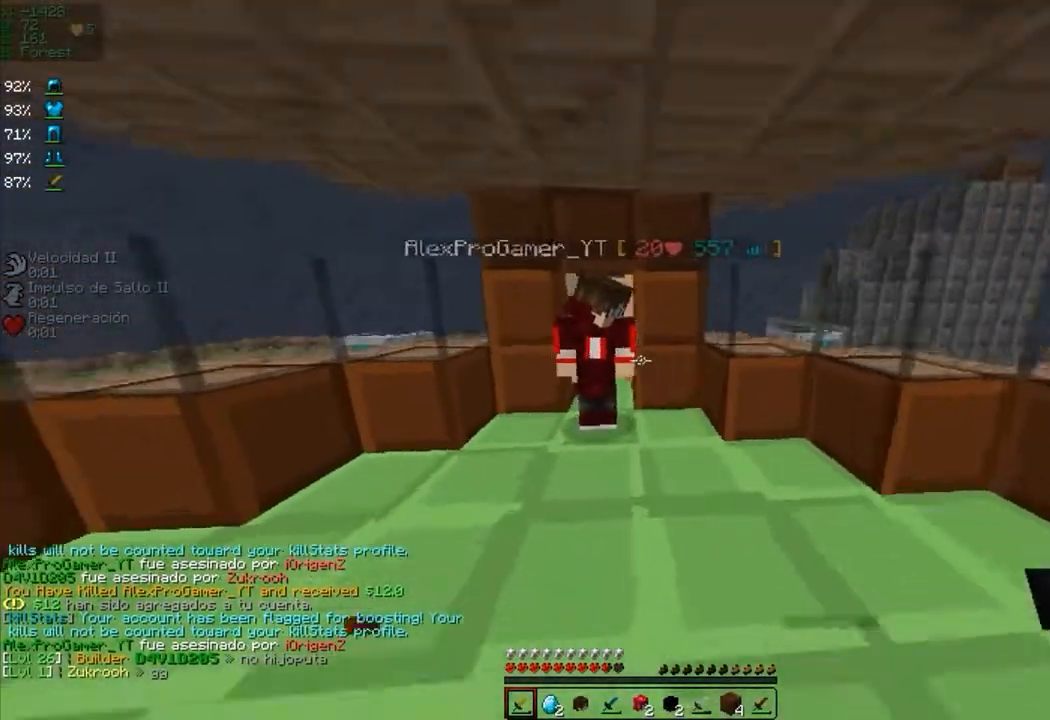
Gameplay with keyboard and mouse; each line is a JSON object with the keys and mouse buttons held at the frame after it. "events" lists presses ("down") and releases ("up") of "a", "d", "s", "w", "mouse_left" and "mouse_right" between this image and that frame as [ms after this image, input, new state], when the widget could be followed in between. "mouse_left", "mouse_right" = the "left", "right" buttons of the "mouse" list. No other keys are recorded. Fast repeated clicks can show as one long hold. Mouse movement is not recorded.
{"keys": [], "mouse": [], "events": []}
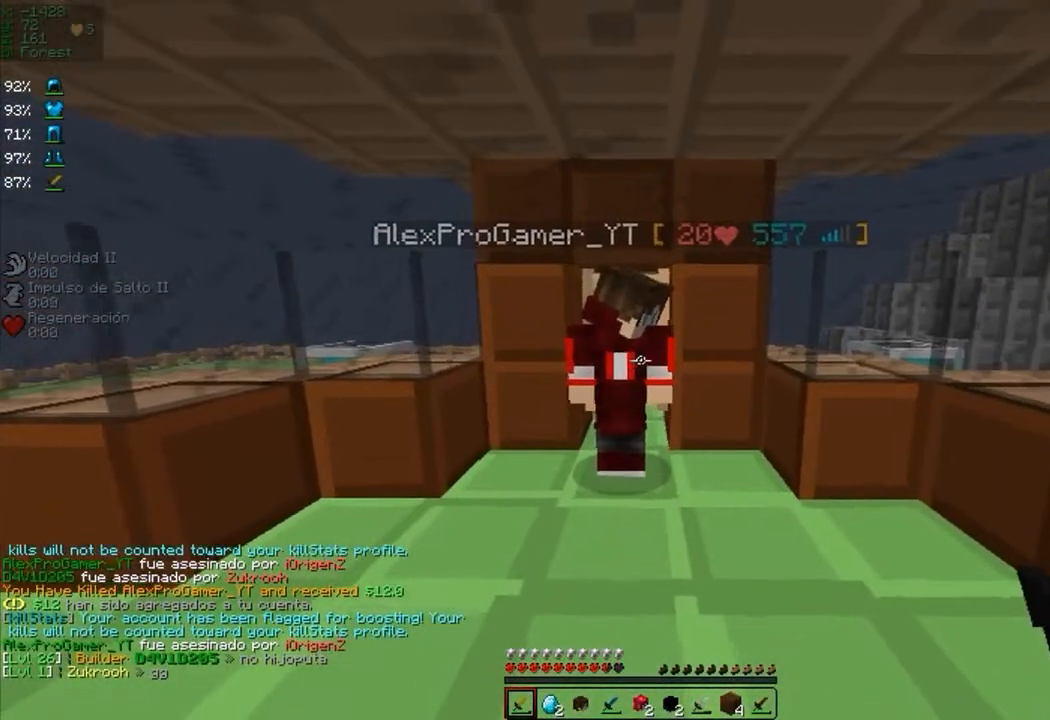
{"keys": [], "mouse": [], "events": []}
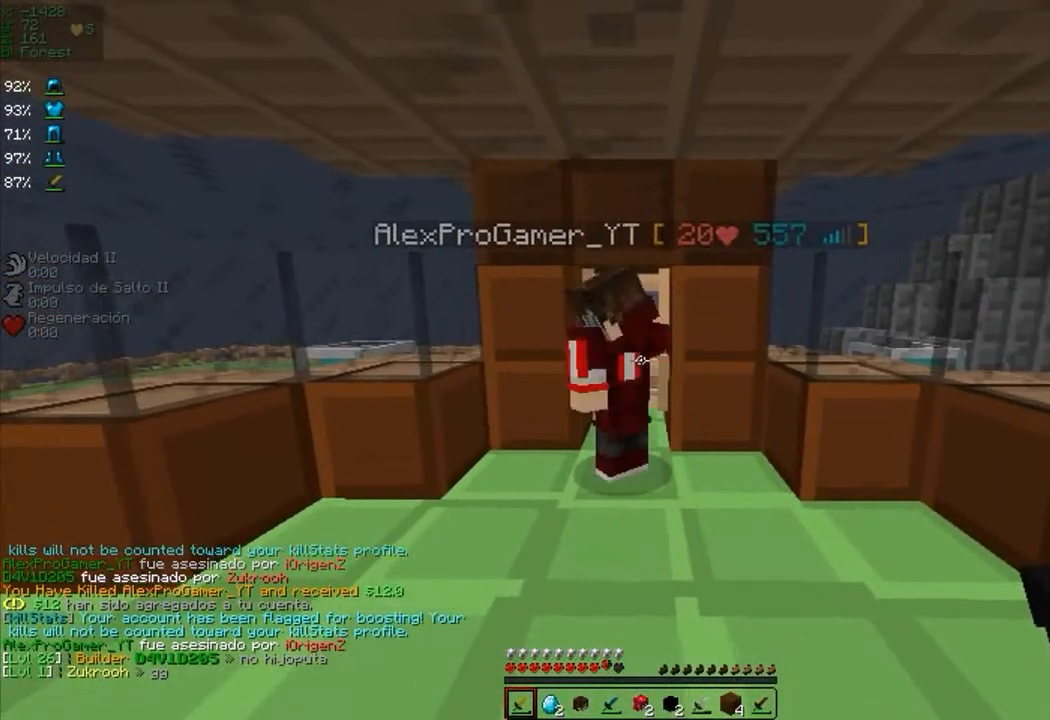
{"keys": [], "mouse": [], "events": [[300, "mouse_left", "down"], [400, "mouse_left", "up"]]}
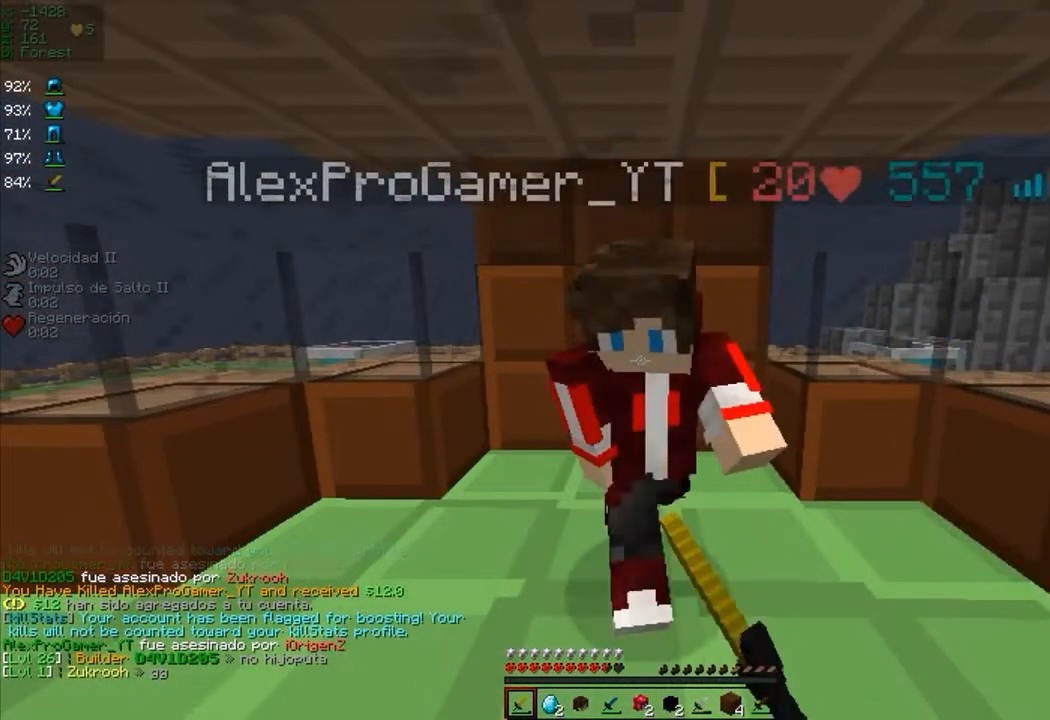
{"keys": ["a", "w"], "mouse": [], "events": [[17, "s", "down"], [200, "s", "up"], [250, "d", "down"], [350, "d", "up"], [350, "w", "down"], [483, "a", "down"]]}
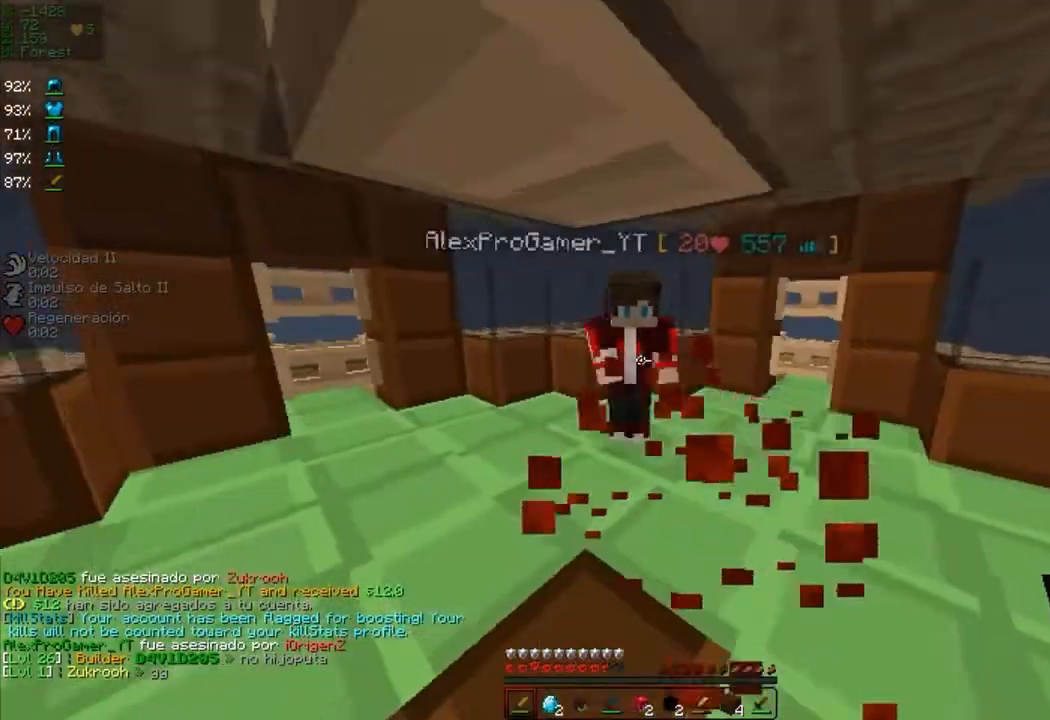
{"keys": ["a"], "mouse": ["left"], "events": [[183, "a", "up"], [183, "d", "down"], [250, "mouse_left", "down"], [317, "d", "up"], [483, "a", "down"], [483, "w", "up"]]}
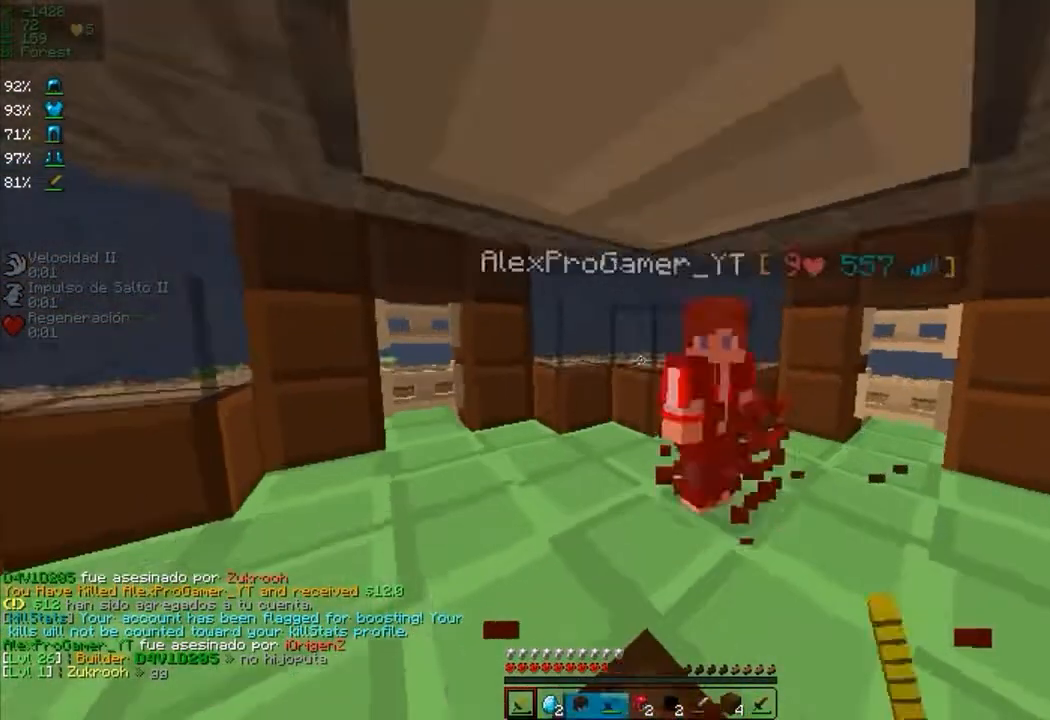
{"keys": ["d", "w"], "mouse": [], "events": [[50, "mouse_left", "up"], [50, "s", "down"], [133, "d", "down"], [200, "mouse_left", "down"], [200, "s", "up"], [300, "a", "up"], [300, "w", "down"], [417, "mouse_left", "up"]]}
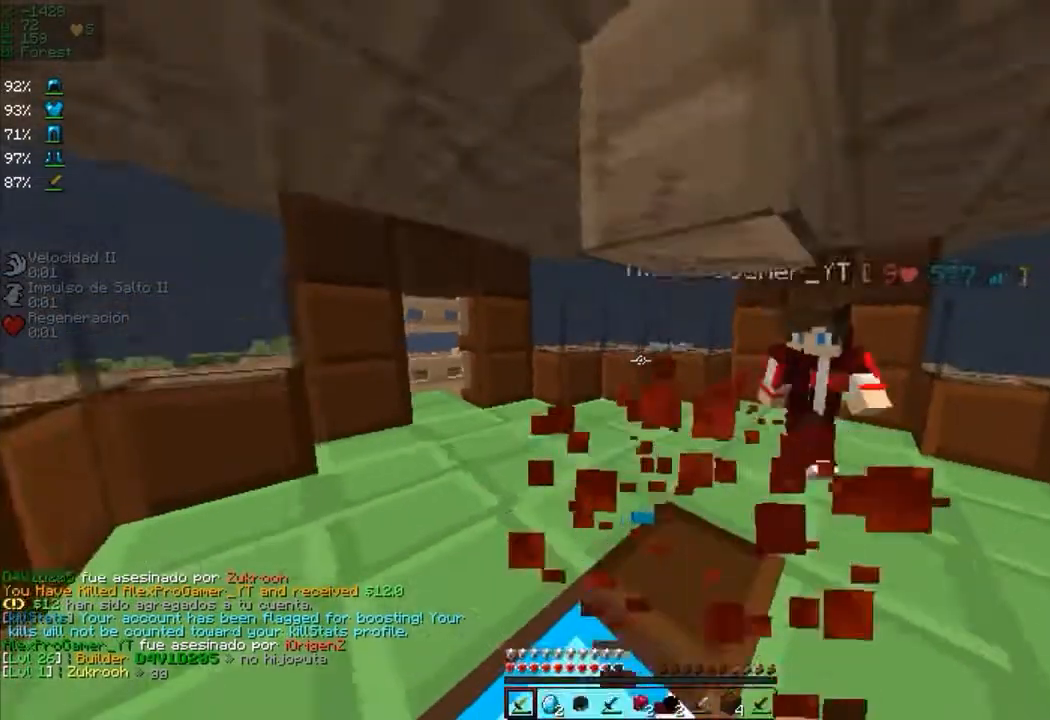
{"keys": ["d"], "mouse": ["left"], "events": [[17, "mouse_left", "down"], [67, "mouse_left", "up"], [200, "mouse_left", "down"], [250, "mouse_left", "up"], [367, "mouse_left", "down"], [367, "w", "up"]]}
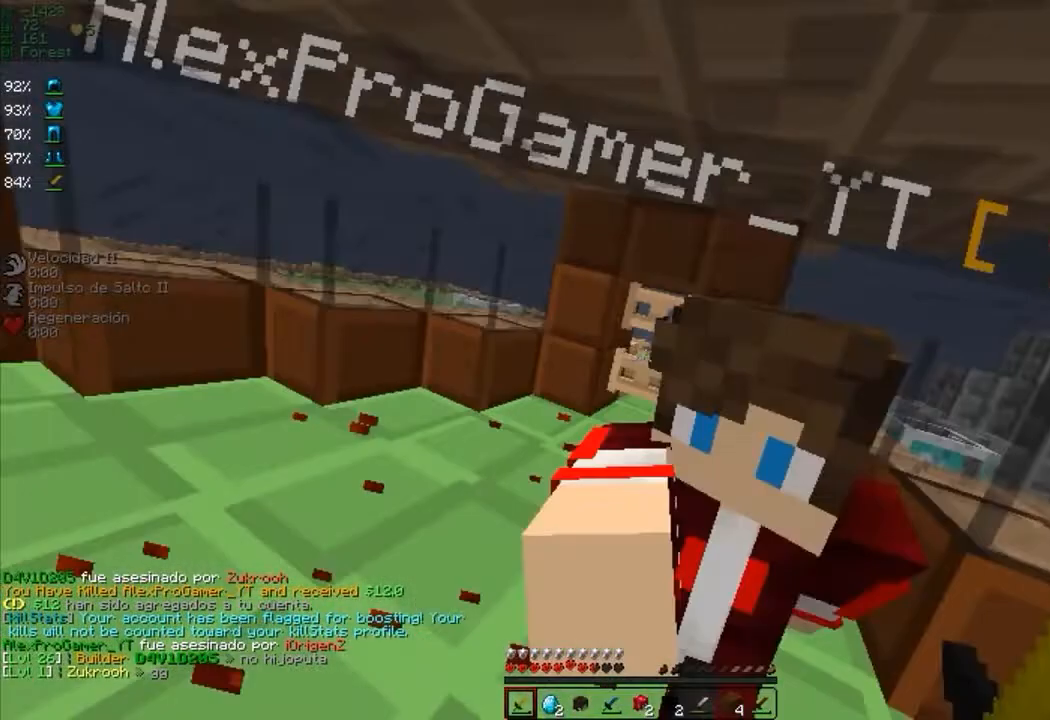
{"keys": [], "mouse": [], "events": [[33, "mouse_left", "up"], [183, "s", "down"], [250, "a", "down"], [300, "a", "up"], [300, "mouse_left", "down"], [333, "mouse_left", "up"], [467, "d", "up"], [467, "s", "up"]]}
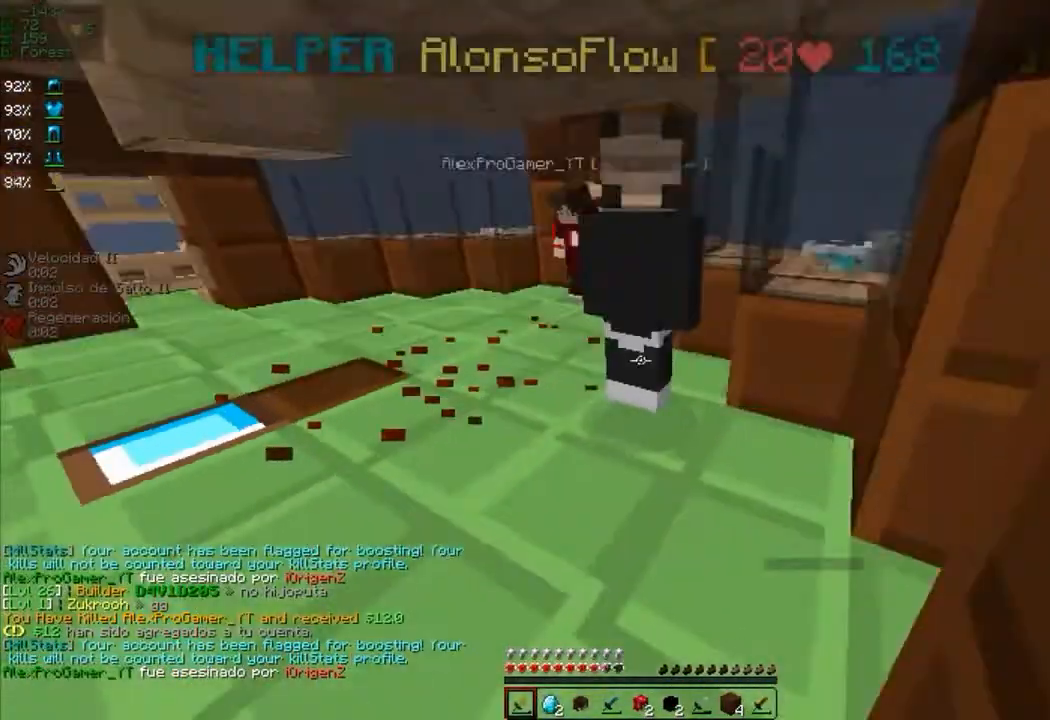
{"keys": ["a"], "mouse": [], "events": [[67, "a", "down"], [67, "w", "down"], [283, "a", "up"], [483, "a", "down"], [483, "w", "up"]]}
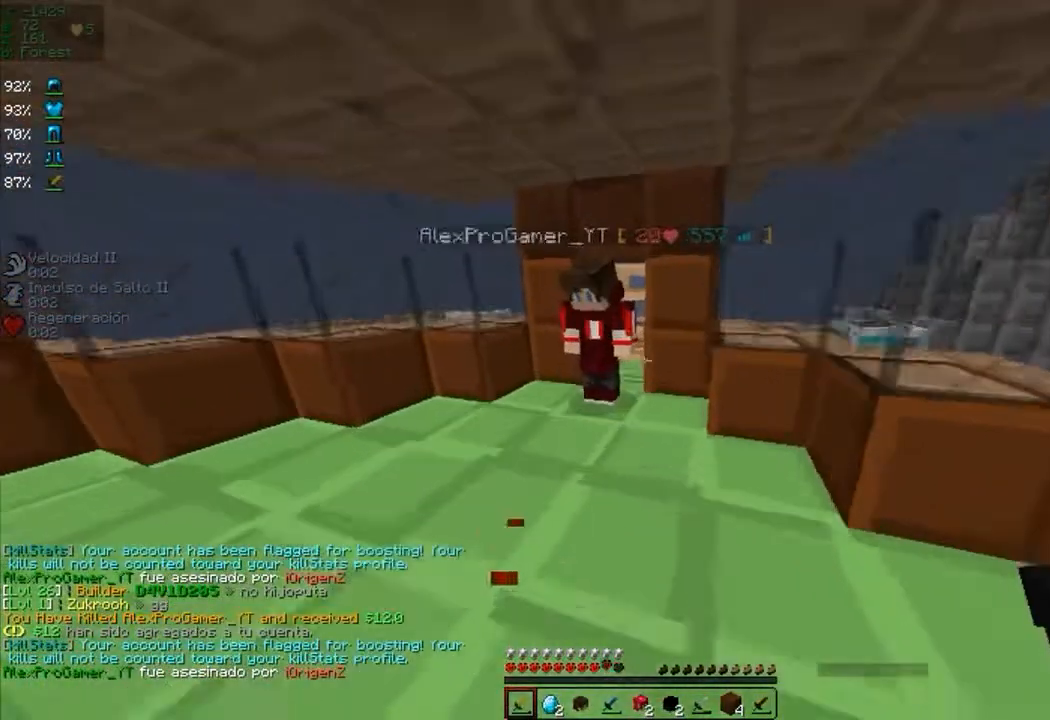
{"keys": [], "mouse": [], "events": [[217, "a", "up"]]}
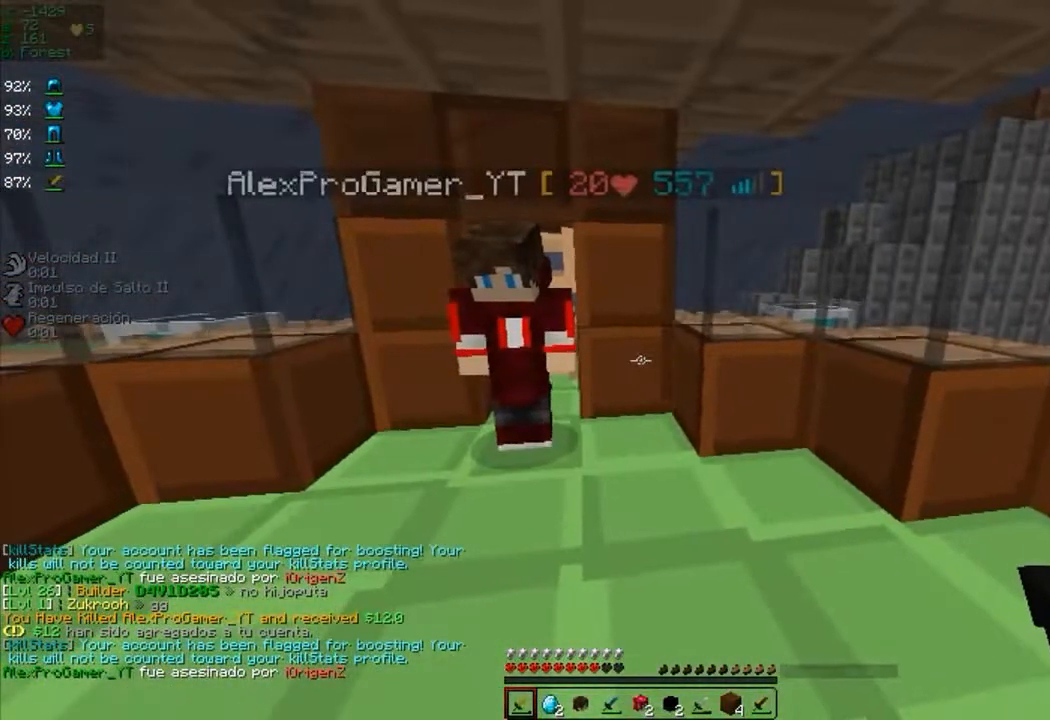
{"keys": ["a"], "mouse": [], "events": [[200, "a", "down"]]}
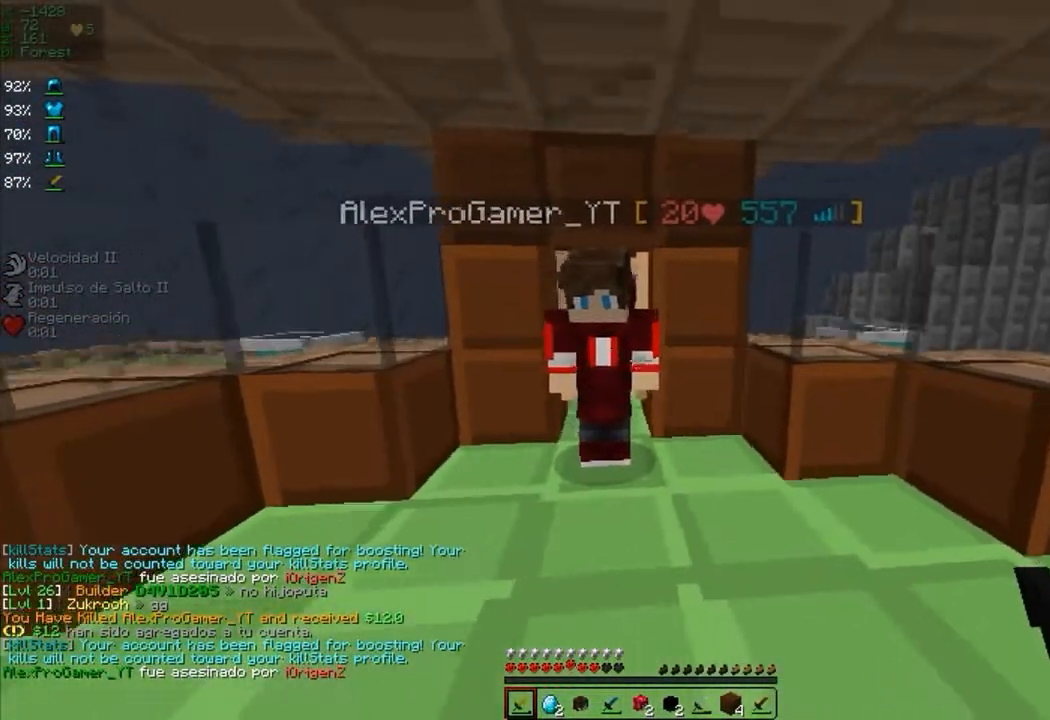
{"keys": ["a", "w"], "mouse": [], "events": [[133, "w", "down"]]}
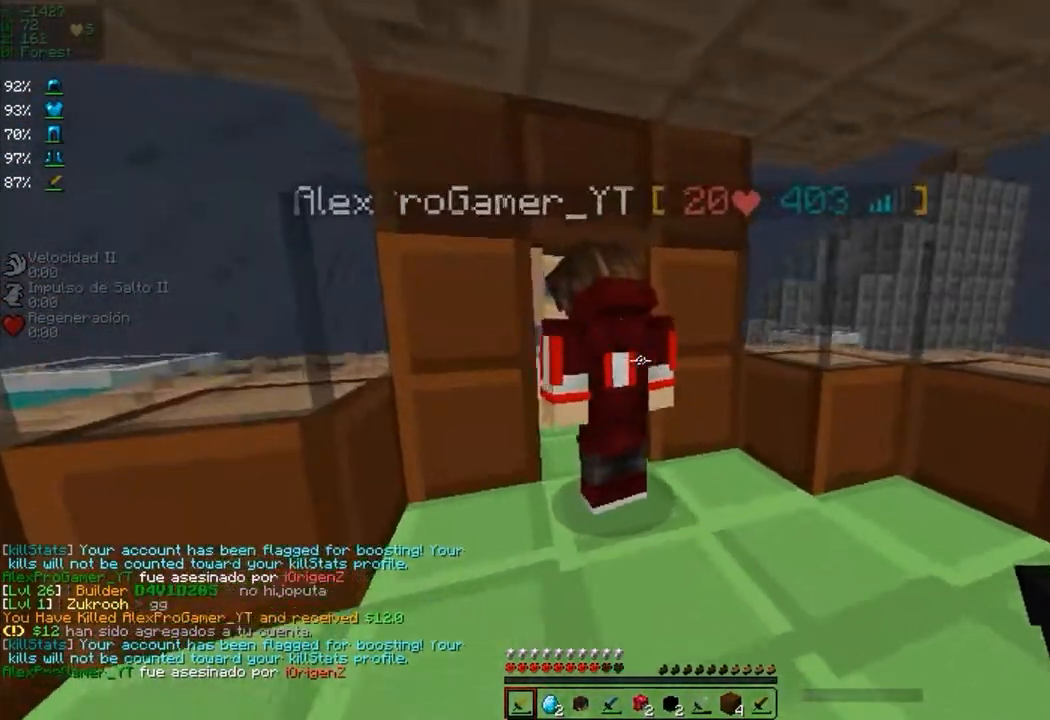
{"keys": ["d", "s"], "mouse": [], "events": [[217, "w", "up"], [317, "s", "down"], [367, "a", "up"], [467, "d", "down"]]}
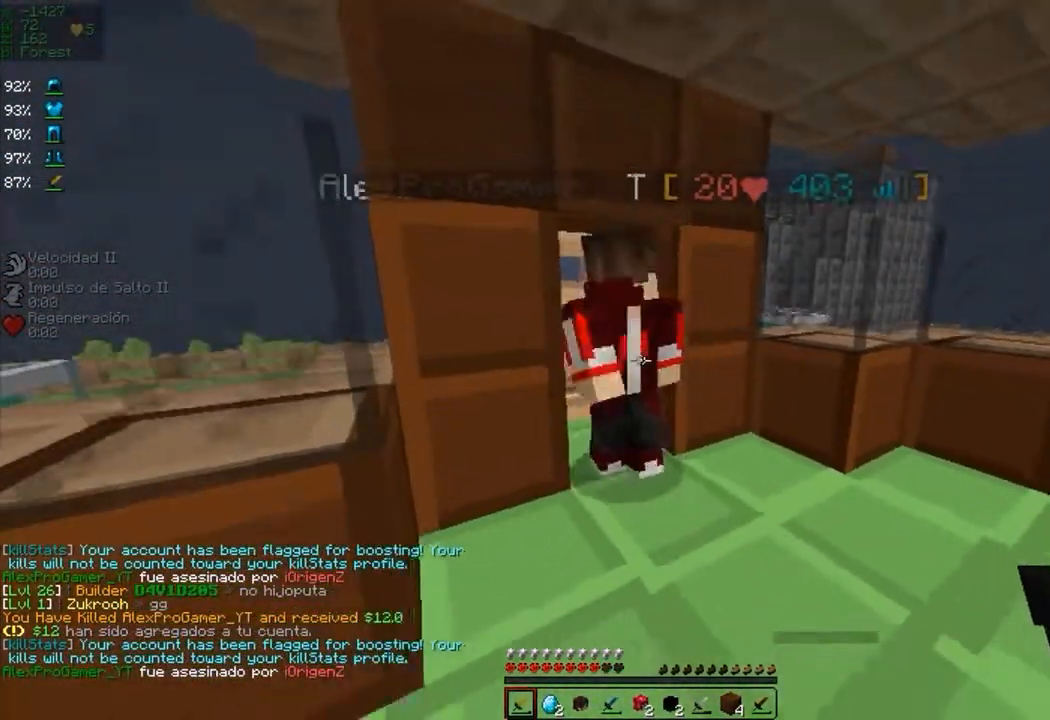
{"keys": [], "mouse": [], "events": [[67, "s", "up"], [183, "d", "up"], [283, "w", "down"], [433, "mouse_left", "down"], [433, "w", "up"], [483, "mouse_left", "up"]]}
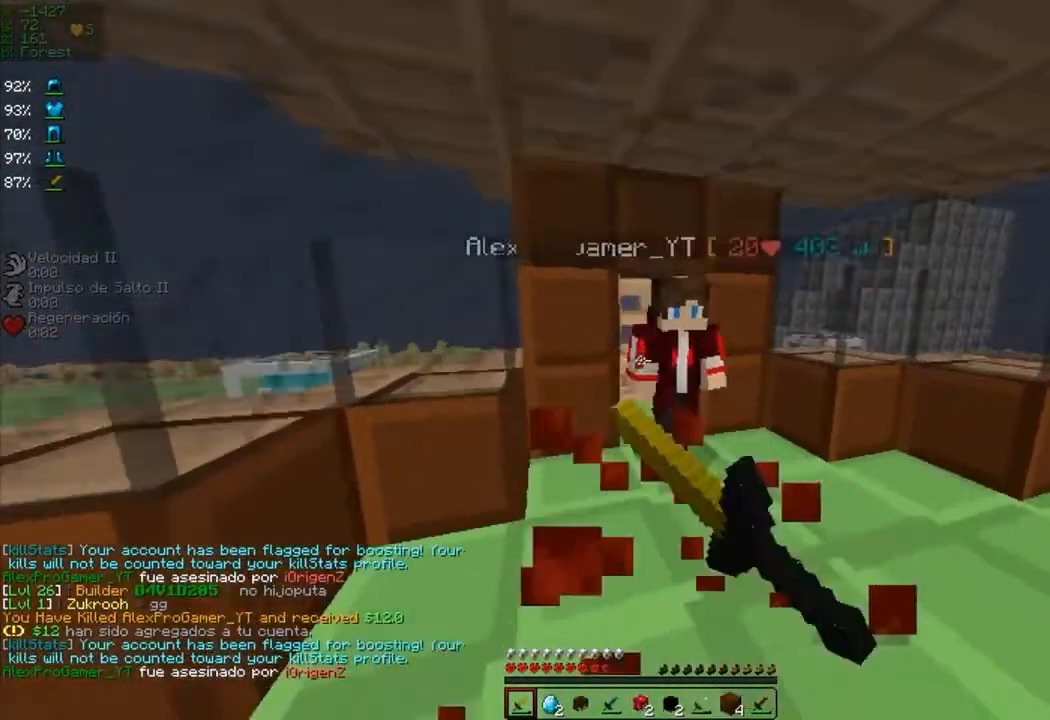
{"keys": [], "mouse": [], "events": [[167, "w", "down"], [233, "d", "down"], [233, "mouse_left", "down"], [283, "mouse_left", "up"], [333, "mouse_left", "down"], [450, "d", "up"], [450, "mouse_left", "up"], [500, "w", "up"]]}
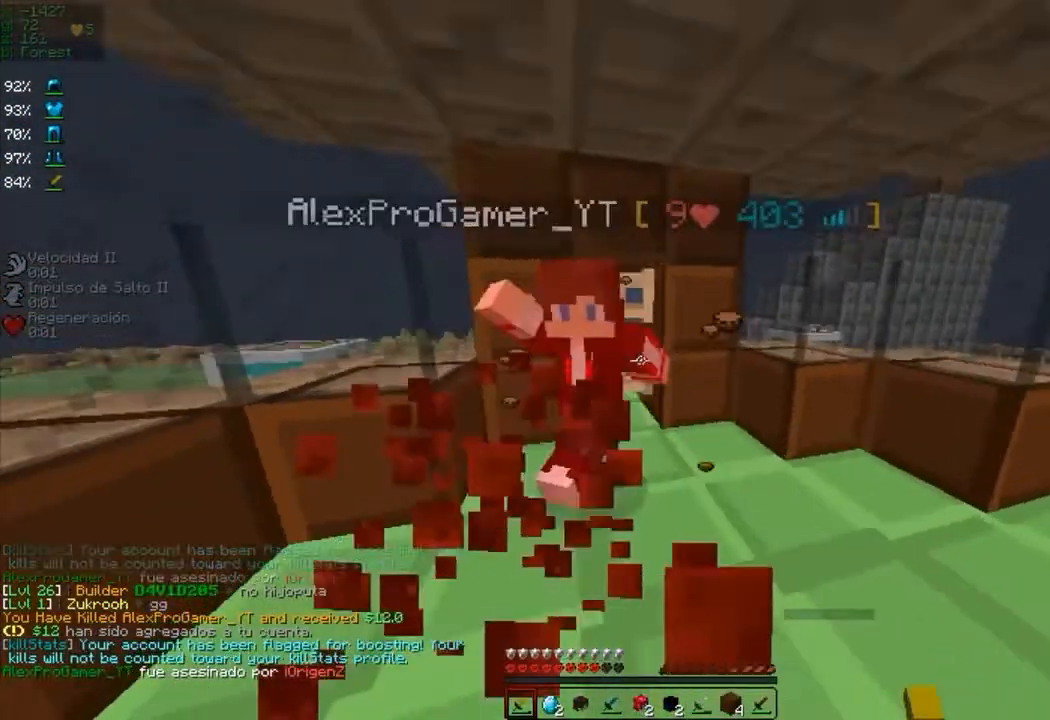
{"keys": [], "mouse": [], "events": [[67, "mouse_left", "down"], [117, "mouse_left", "up"], [233, "mouse_left", "down"], [233, "w", "down"], [283, "mouse_left", "up"], [333, "mouse_left", "down"], [450, "mouse_left", "up"], [500, "w", "up"]]}
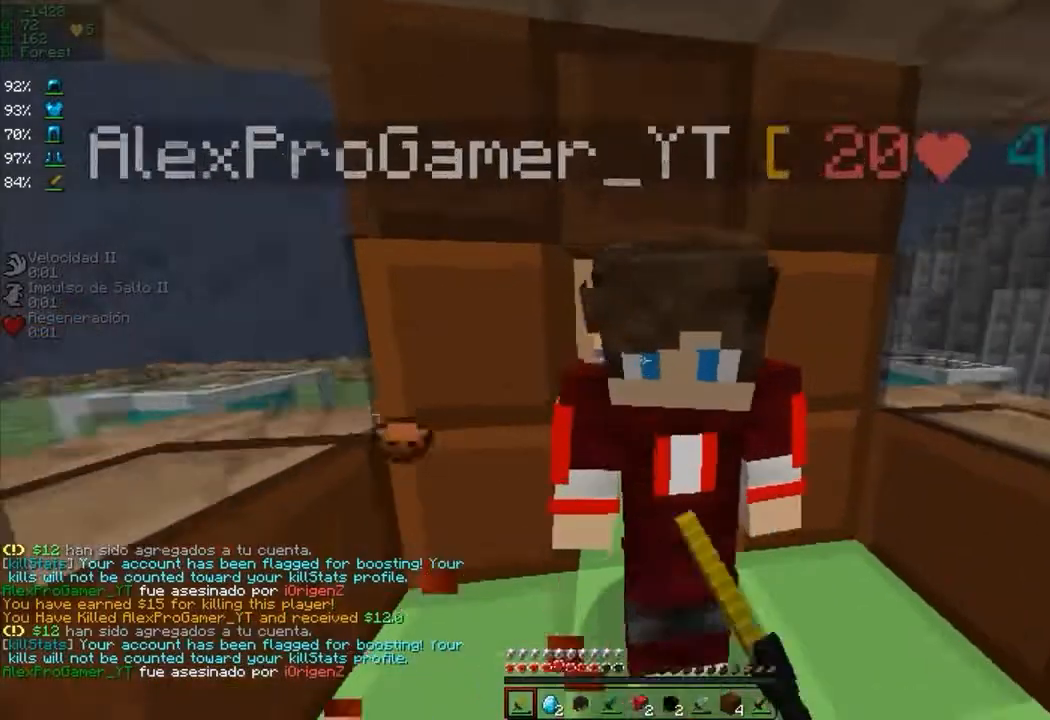
{"keys": [], "mouse": [], "events": [[117, "s", "down"], [383, "mouse_left", "down"], [383, "s", "up"], [433, "mouse_left", "up"]]}
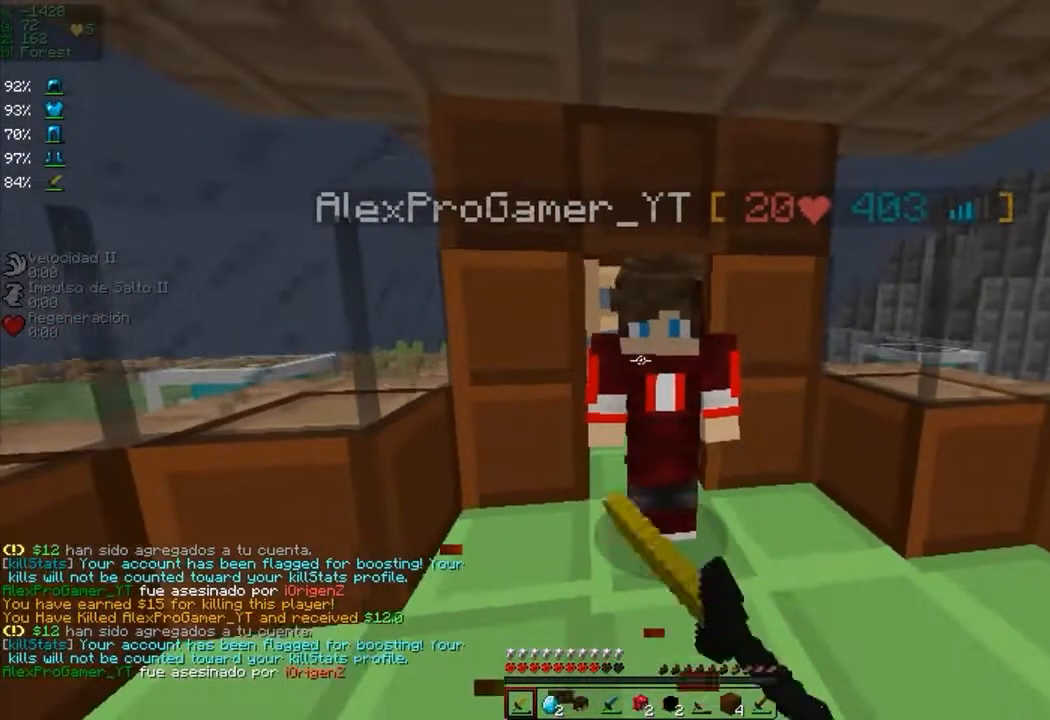
{"keys": [], "mouse": [], "events": []}
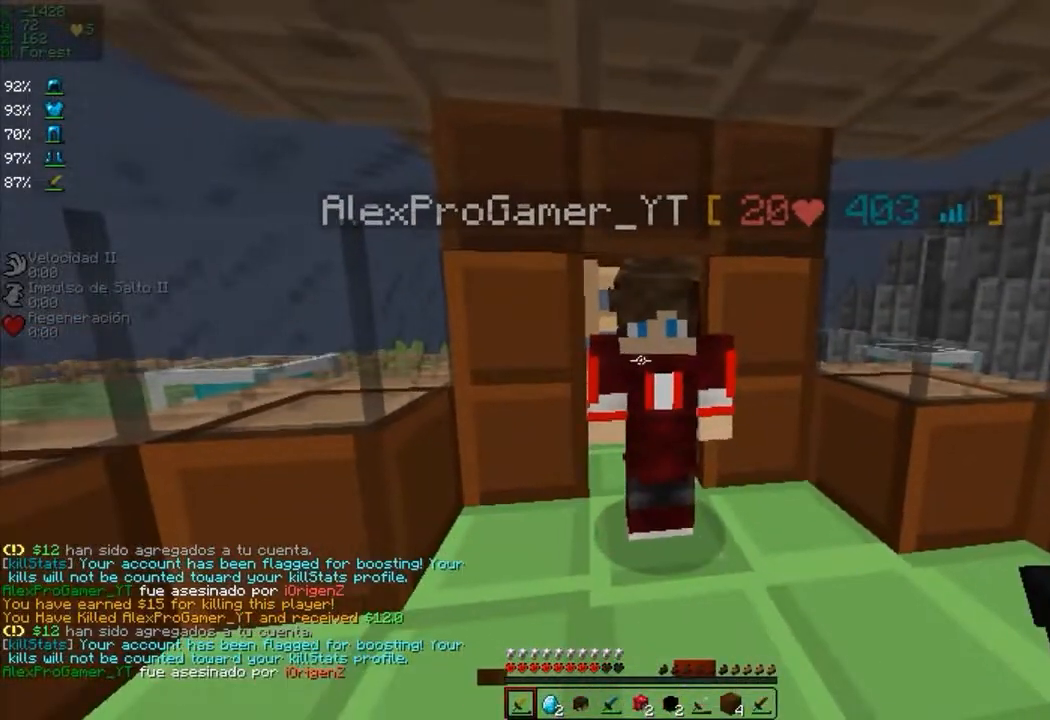
{"keys": [], "mouse": [], "events": [[350, "w", "down"], [500, "w", "up"]]}
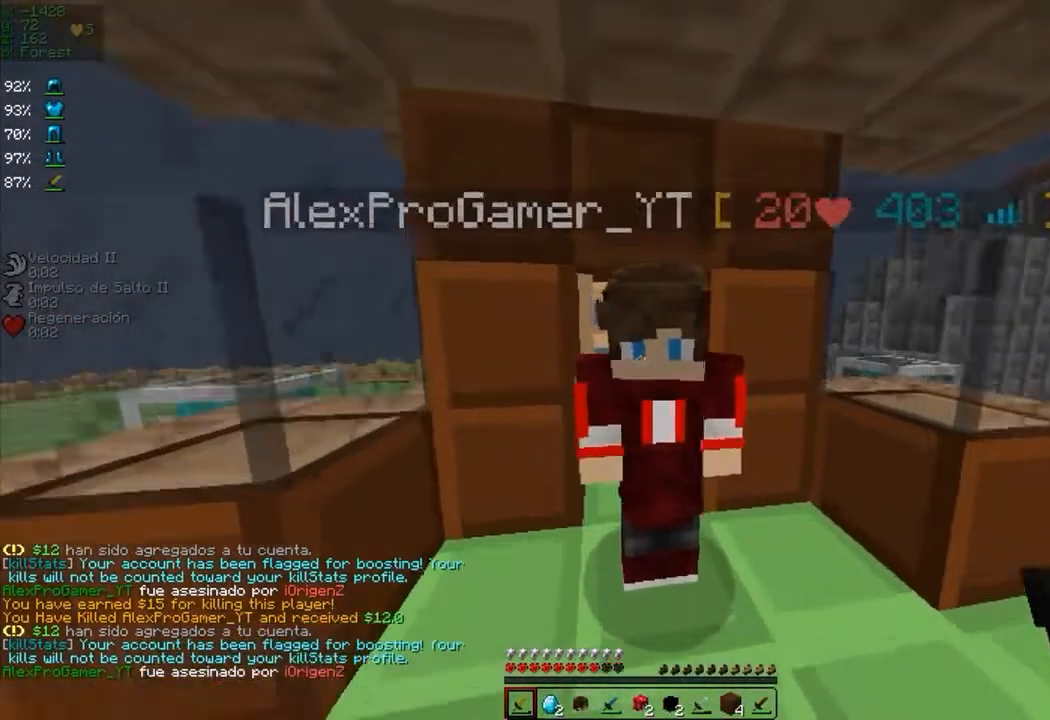
{"keys": ["s"], "mouse": [], "events": [[483, "s", "down"]]}
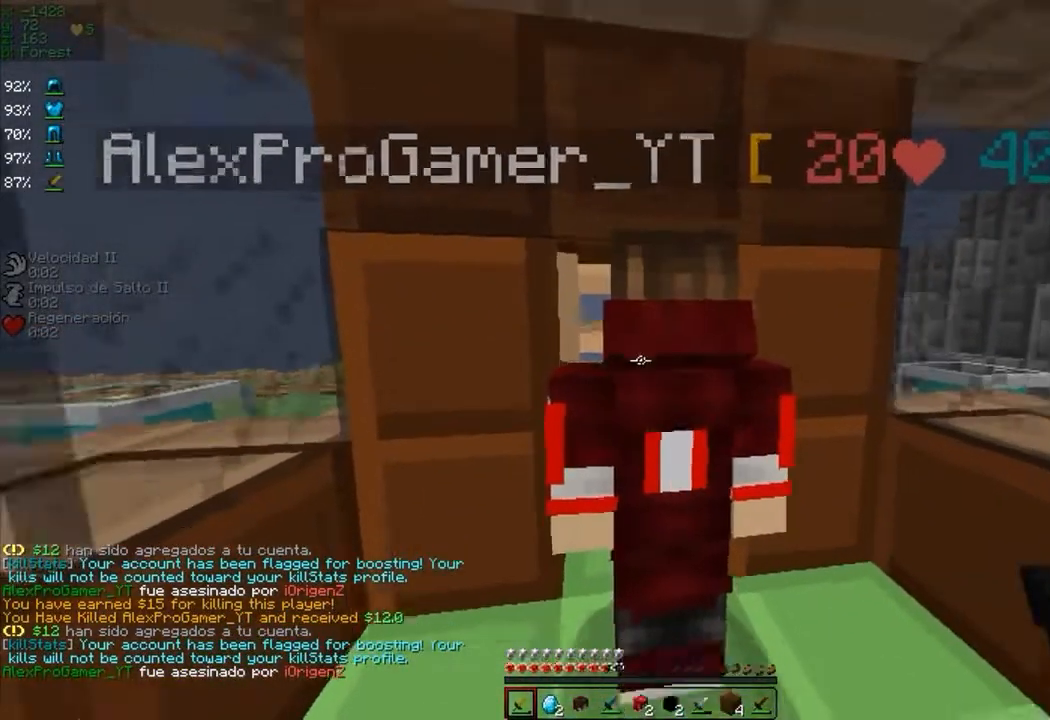
{"keys": ["w"], "mouse": ["left"], "events": [[33, "mouse_left", "down"], [200, "mouse_left", "up"], [250, "s", "up"], [367, "w", "down"], [450, "mouse_left", "down"]]}
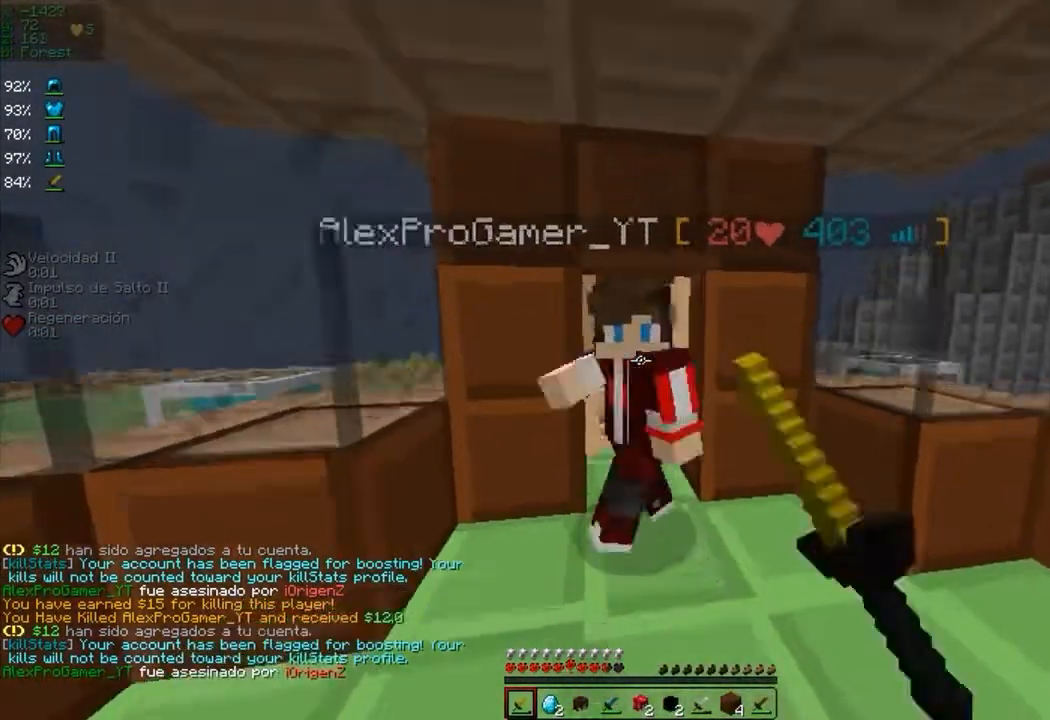
{"keys": ["w"], "mouse": [], "events": [[50, "mouse_left", "up"], [100, "w", "up"], [250, "s", "down"], [300, "mouse_left", "down"], [400, "mouse_left", "up"], [400, "s", "up"], [500, "w", "down"]]}
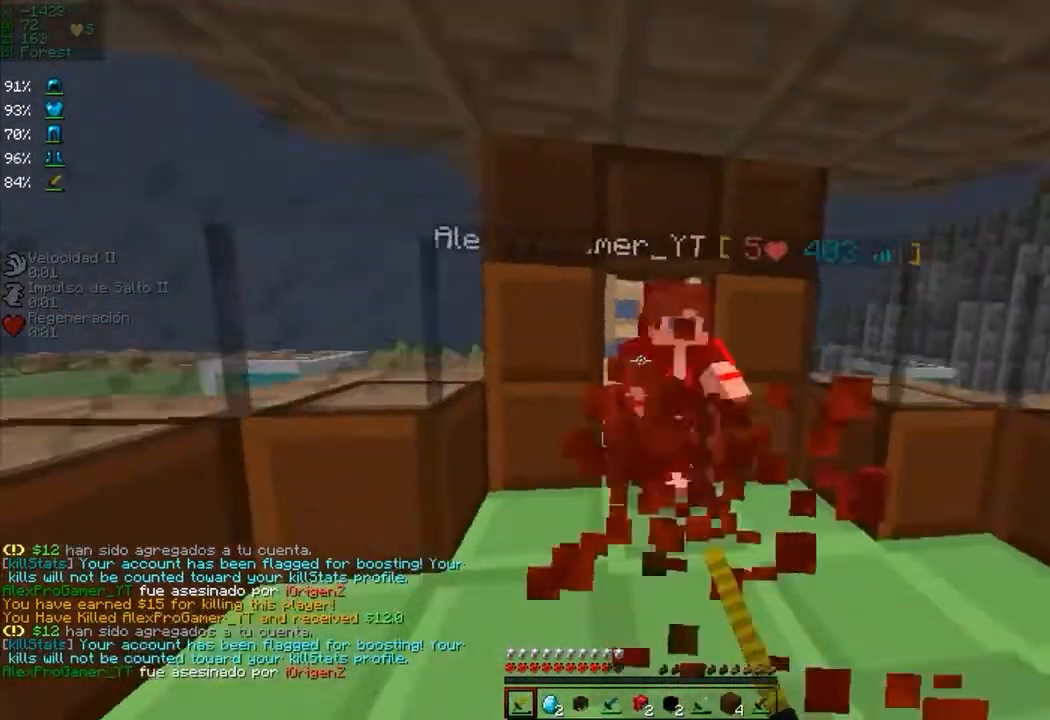
{"keys": [], "mouse": ["left"], "events": [[150, "mouse_left", "down"], [217, "d", "down"], [283, "mouse_left", "up"], [350, "d", "up"], [350, "mouse_left", "down"], [350, "w", "up"], [383, "mouse_left", "up"], [433, "a", "down"], [433, "mouse_left", "down"], [483, "a", "up"]]}